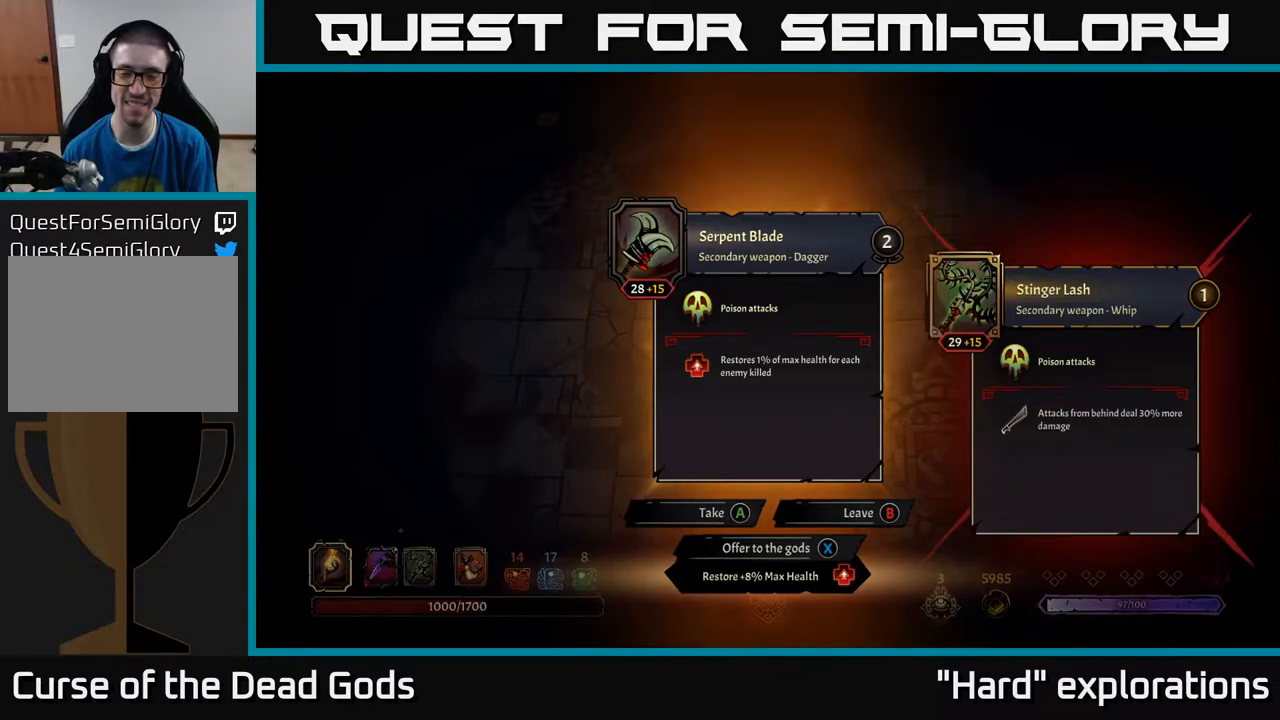
Gameplay with a controller (Xbox layout); each line is a JSON object with the inputs held at the frame after it. "events" lists button and stick changes between this image and that frame as [ms after this image, input, new state], when the widget could be followed in between.
{"buttons": [], "left_stick": "center", "right_stick": "center", "events": [[400, "X", "down"], [450, "X", "up"]]}
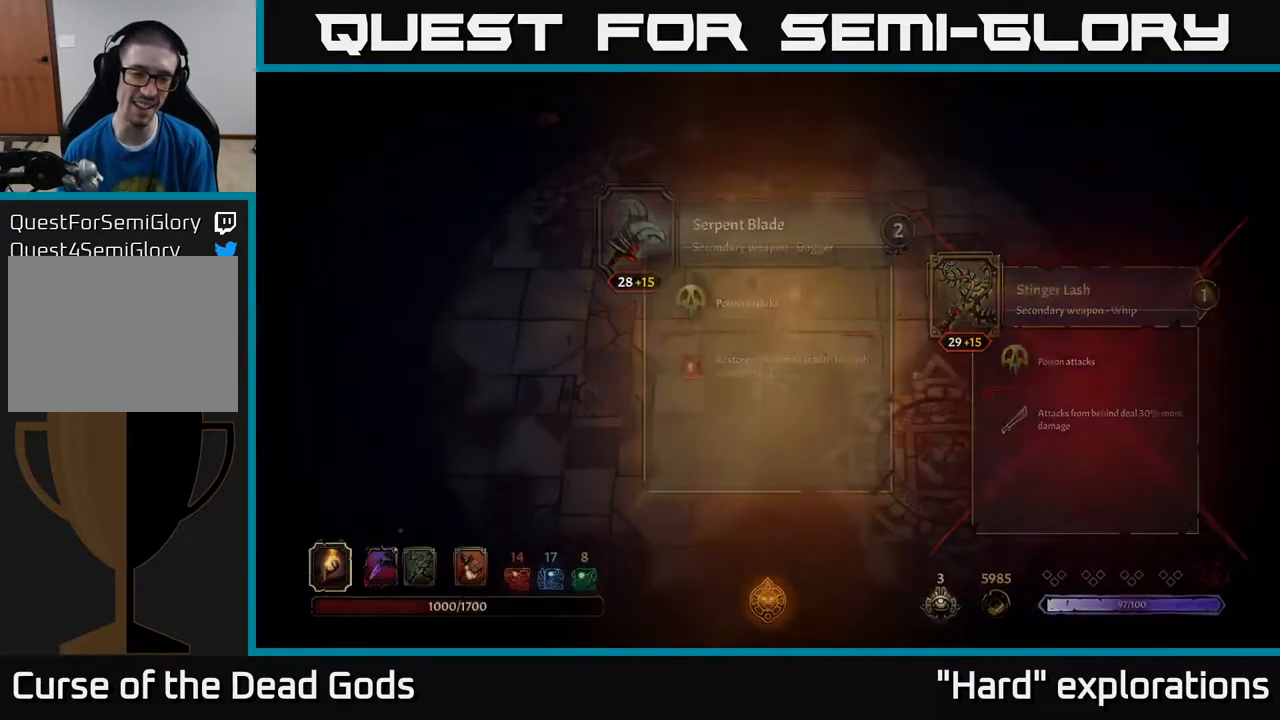
{"buttons": [], "left_stick": "right", "right_stick": "center", "events": [[500, "left_stick", "right"]]}
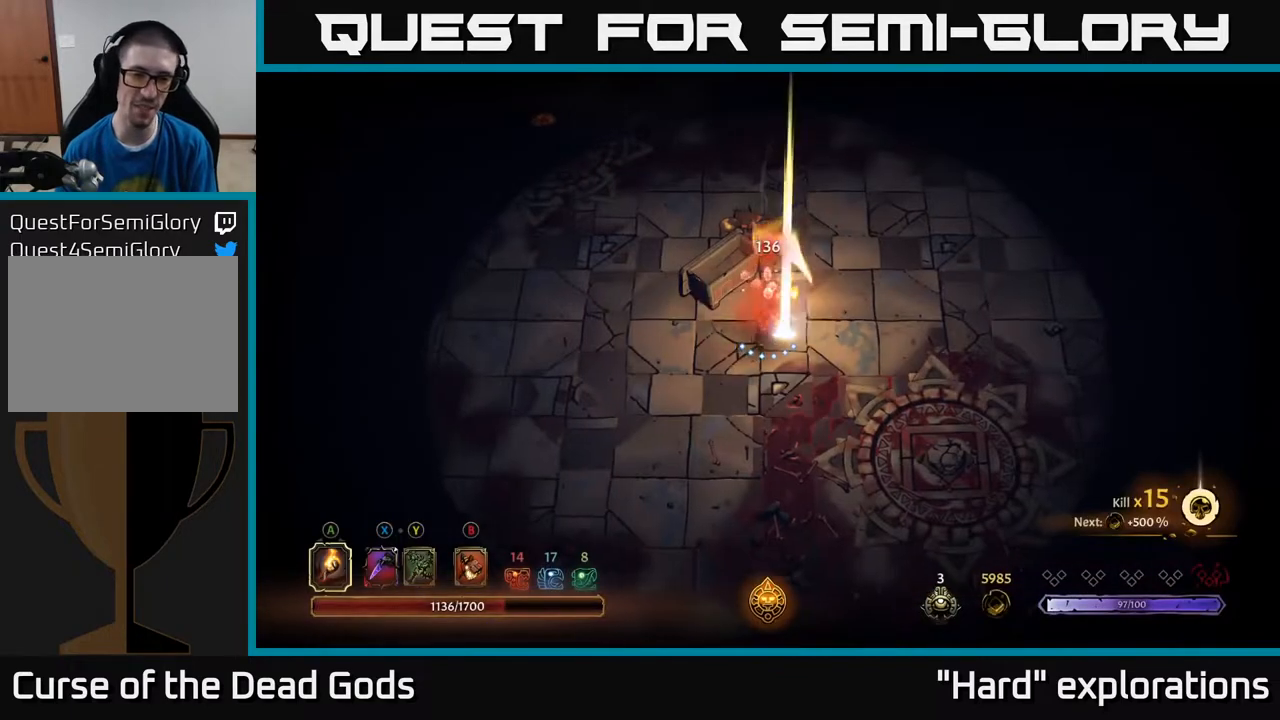
{"buttons": [], "left_stick": "up-right", "right_stick": "center", "events": [[200, "left_stick", "down-right"], [467, "left_stick", "up-right"]]}
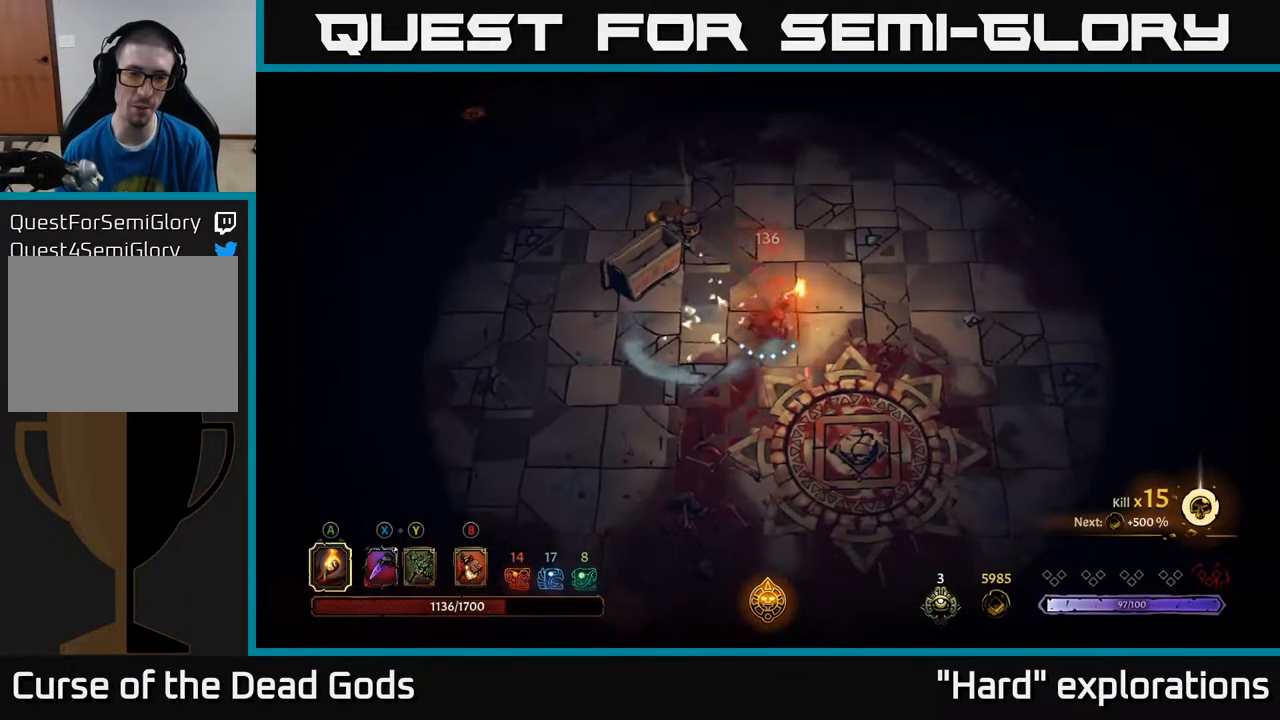
{"buttons": [], "left_stick": "up", "right_stick": "center", "events": [[17, "left_stick", "up"]]}
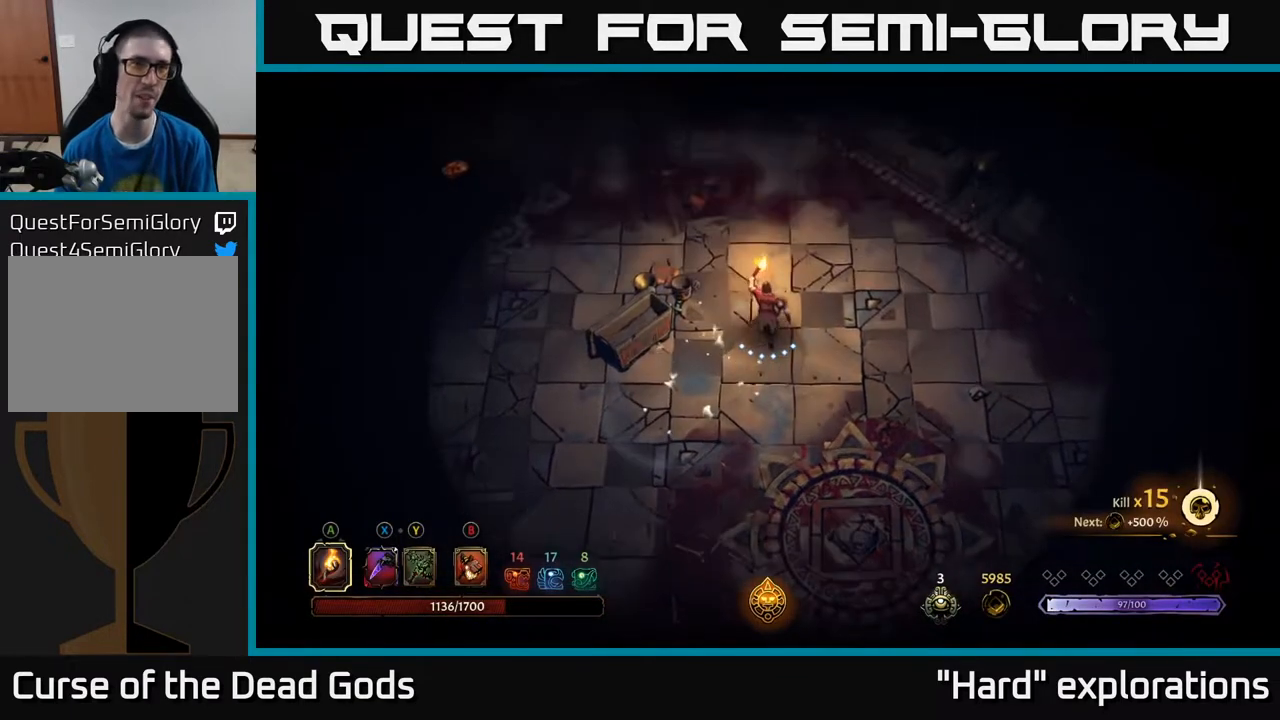
{"buttons": [], "left_stick": "center", "right_stick": "center", "events": [[100, "left_stick", "up-left"], [417, "left_stick", "center"]]}
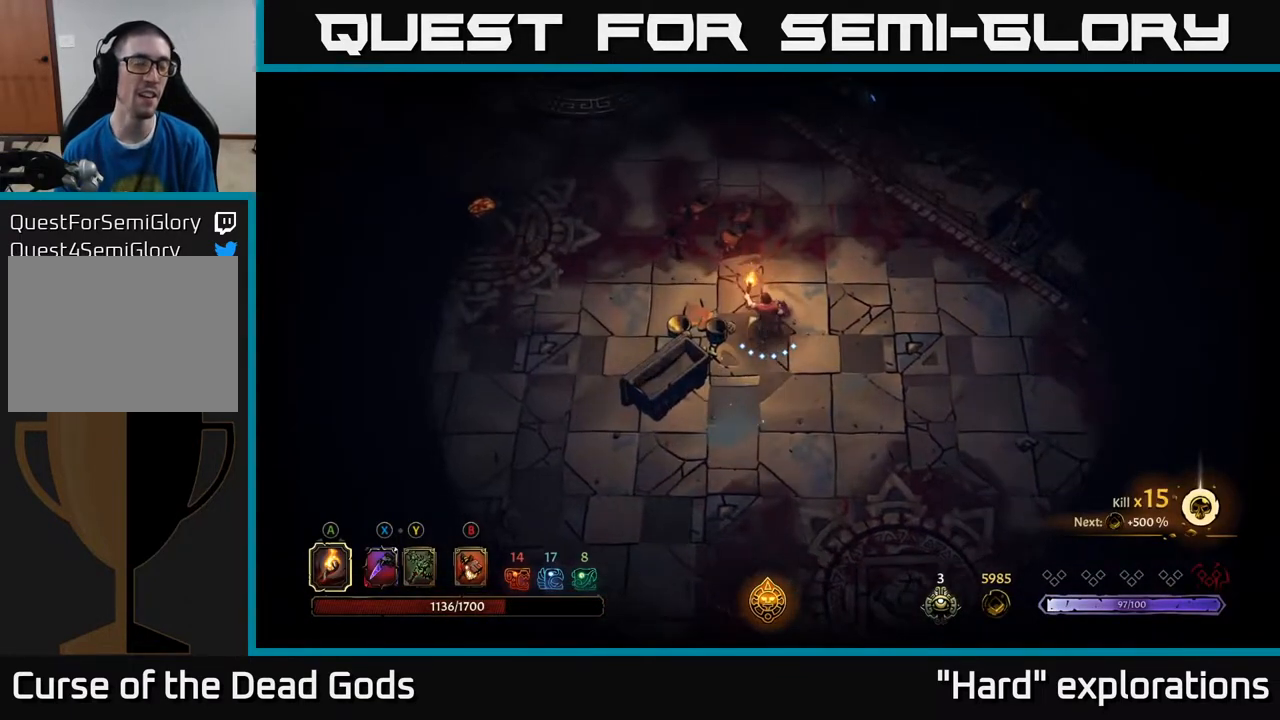
{"buttons": [], "left_stick": "left", "right_stick": "center", "events": [[200, "left_stick", "left"]]}
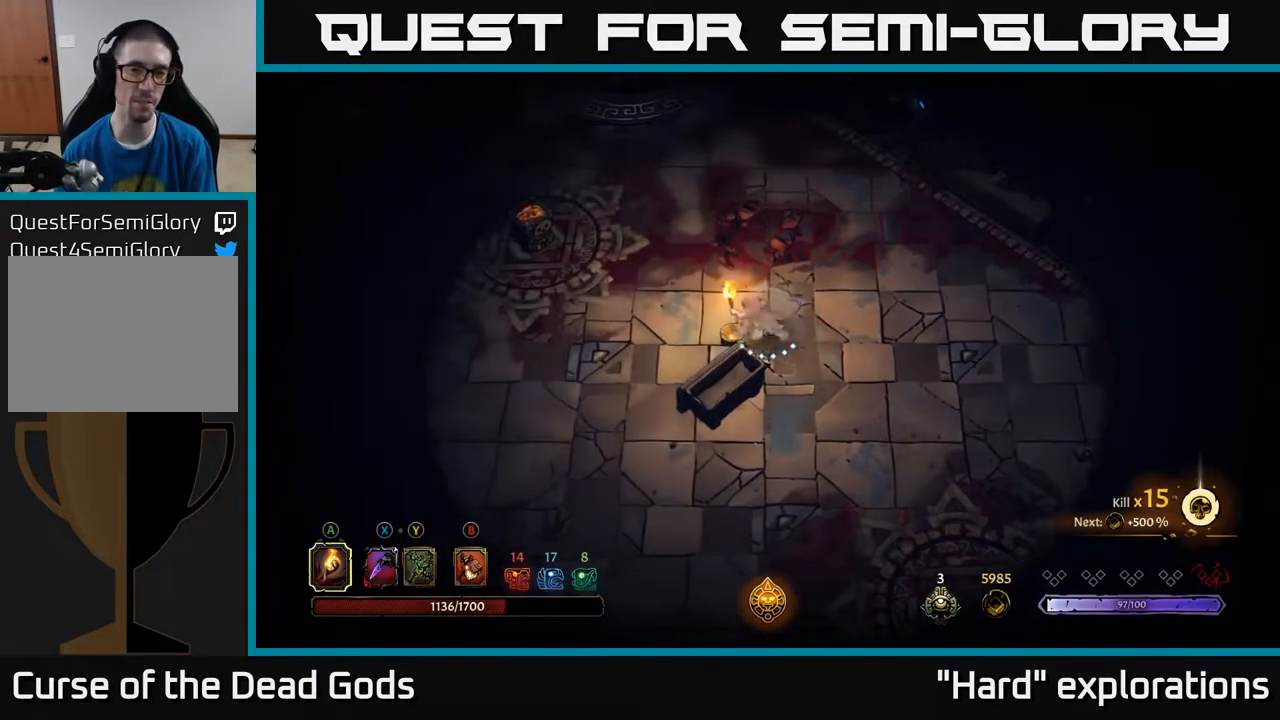
{"buttons": [], "left_stick": "left", "right_stick": "center", "events": []}
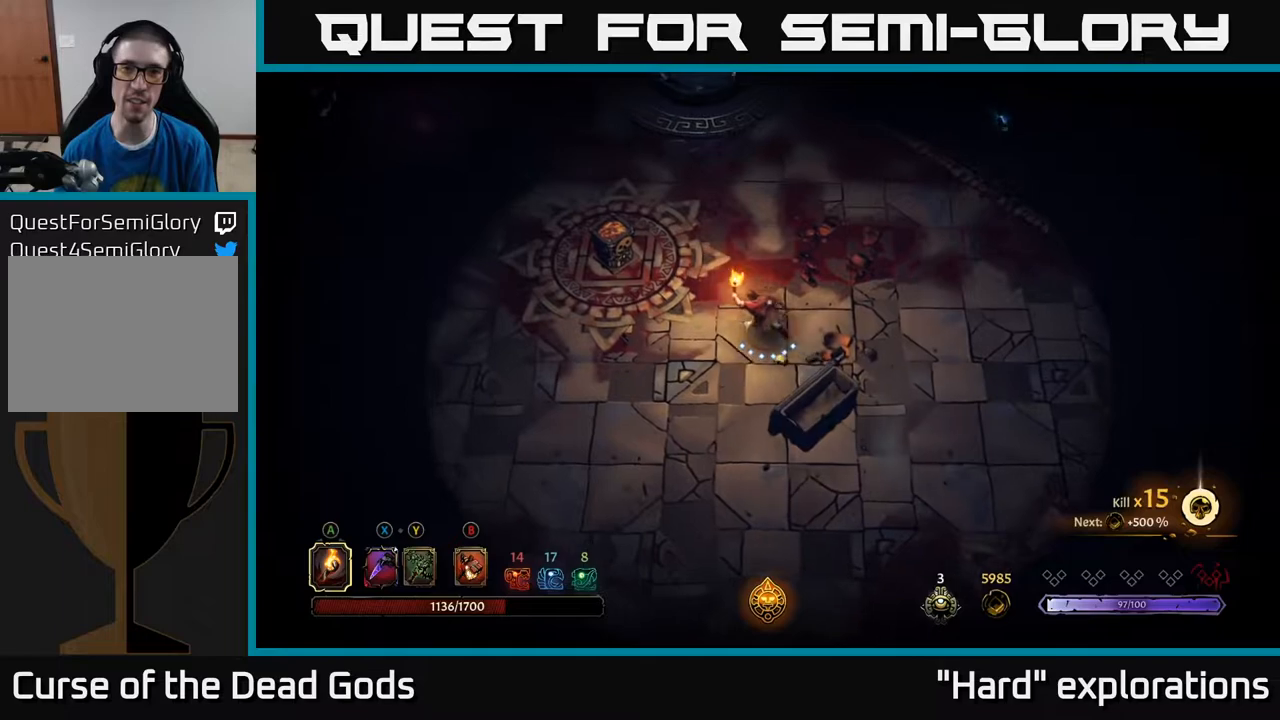
{"buttons": [], "left_stick": "left", "right_stick": "center", "events": [[333, "A", "down"], [500, "A", "up"]]}
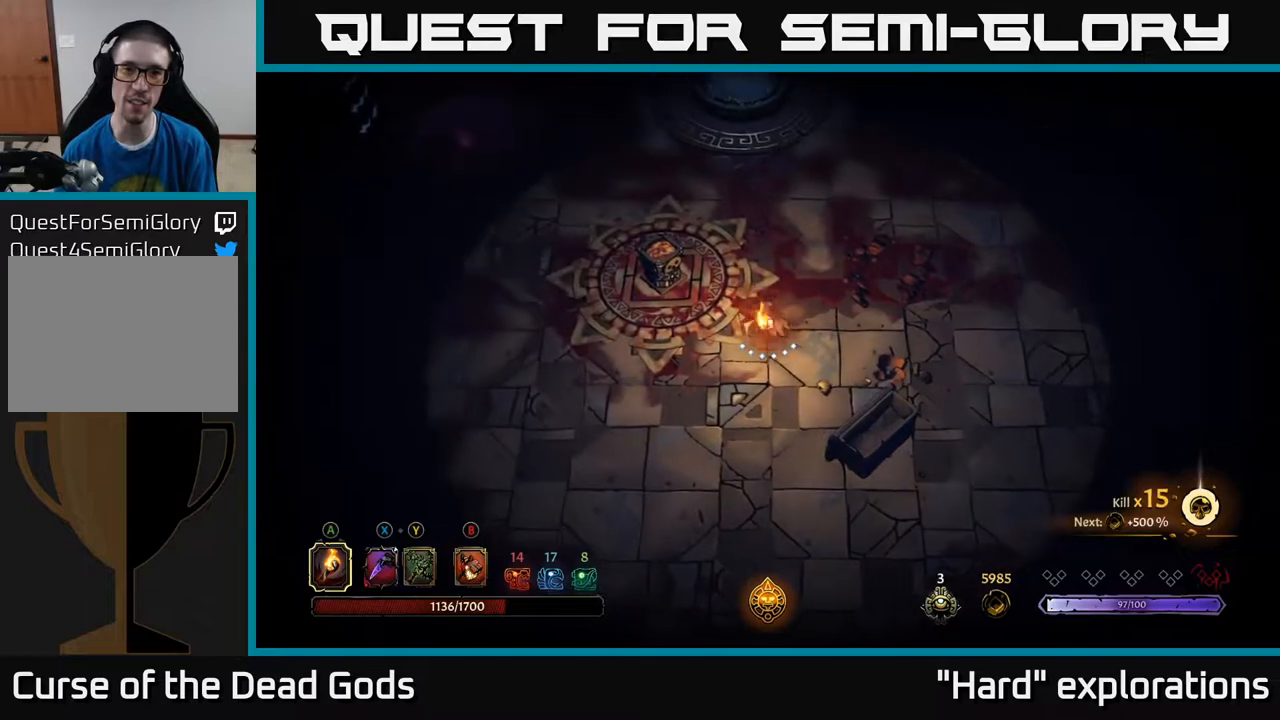
{"buttons": [], "left_stick": "center", "right_stick": "center", "events": [[100, "left_stick", "center"]]}
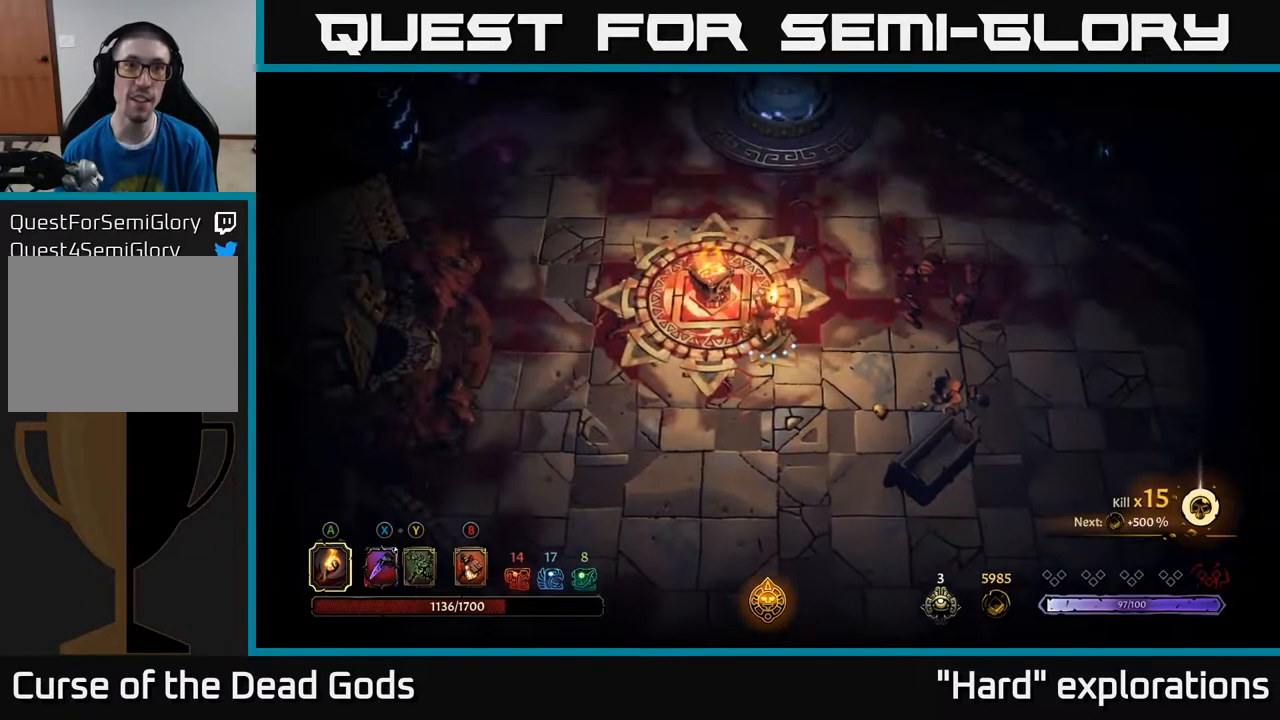
{"buttons": [], "left_stick": "up-right", "right_stick": "center", "events": [[50, "left_stick", "up-right"]]}
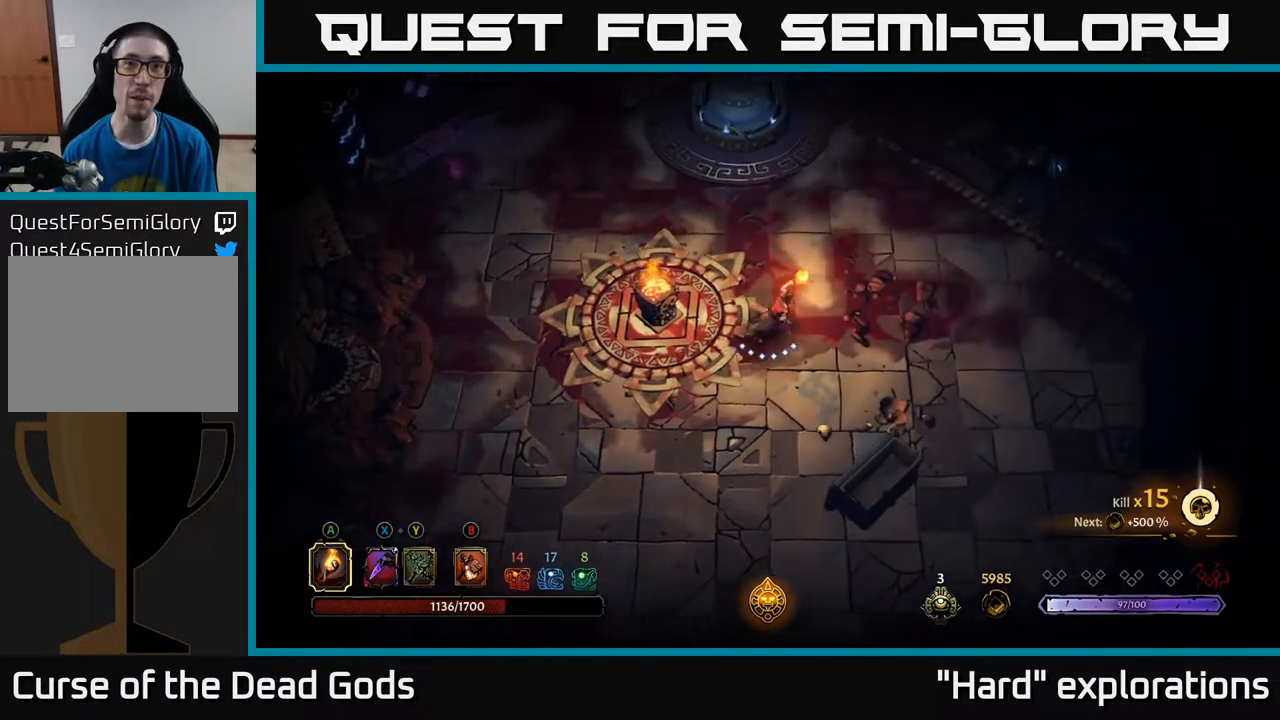
{"buttons": [], "left_stick": "right", "right_stick": "center", "events": [[83, "left_stick", "right"]]}
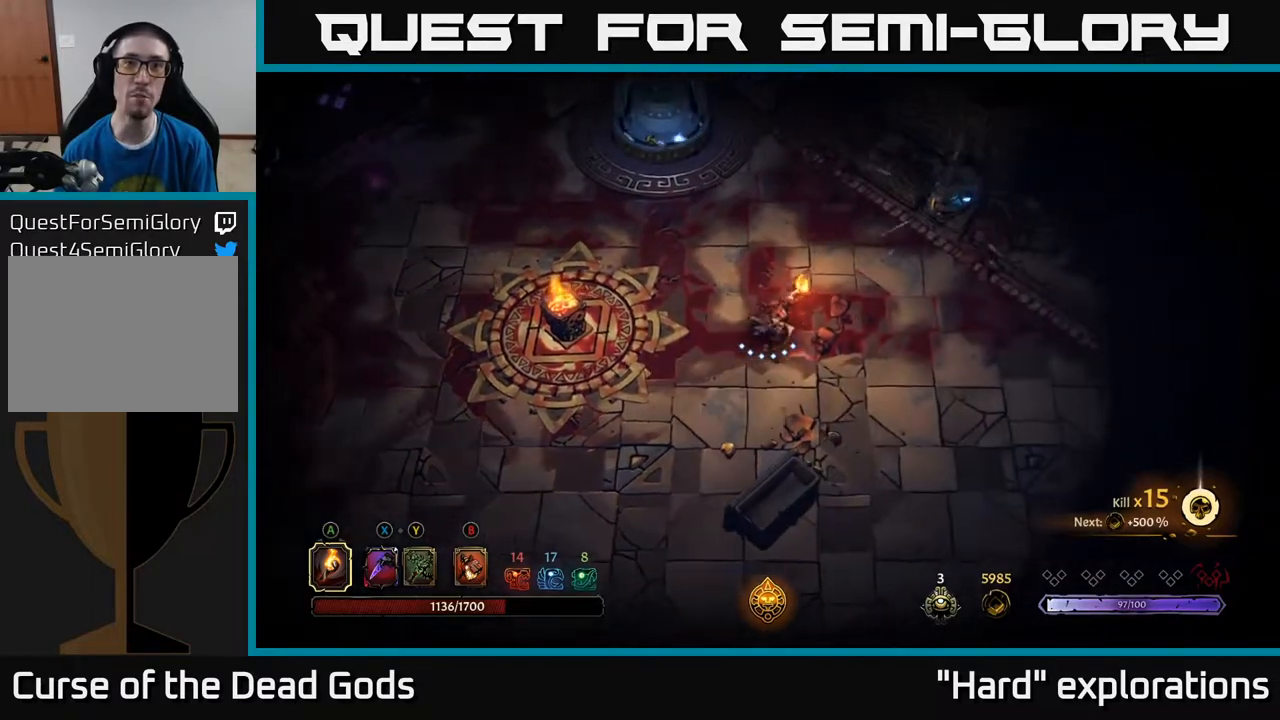
{"buttons": [], "left_stick": "down-right", "right_stick": "center", "events": [[367, "left_stick", "down-right"]]}
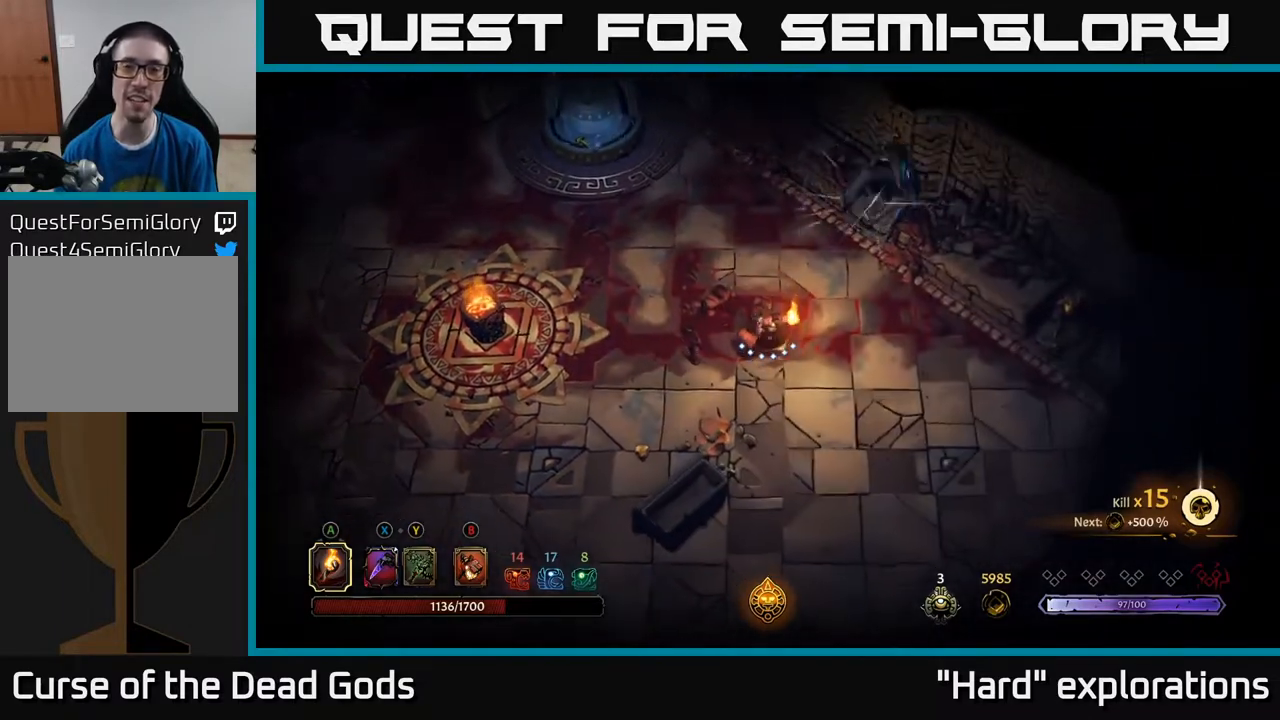
{"buttons": [], "left_stick": "right", "right_stick": "center", "events": [[367, "left_stick", "right"]]}
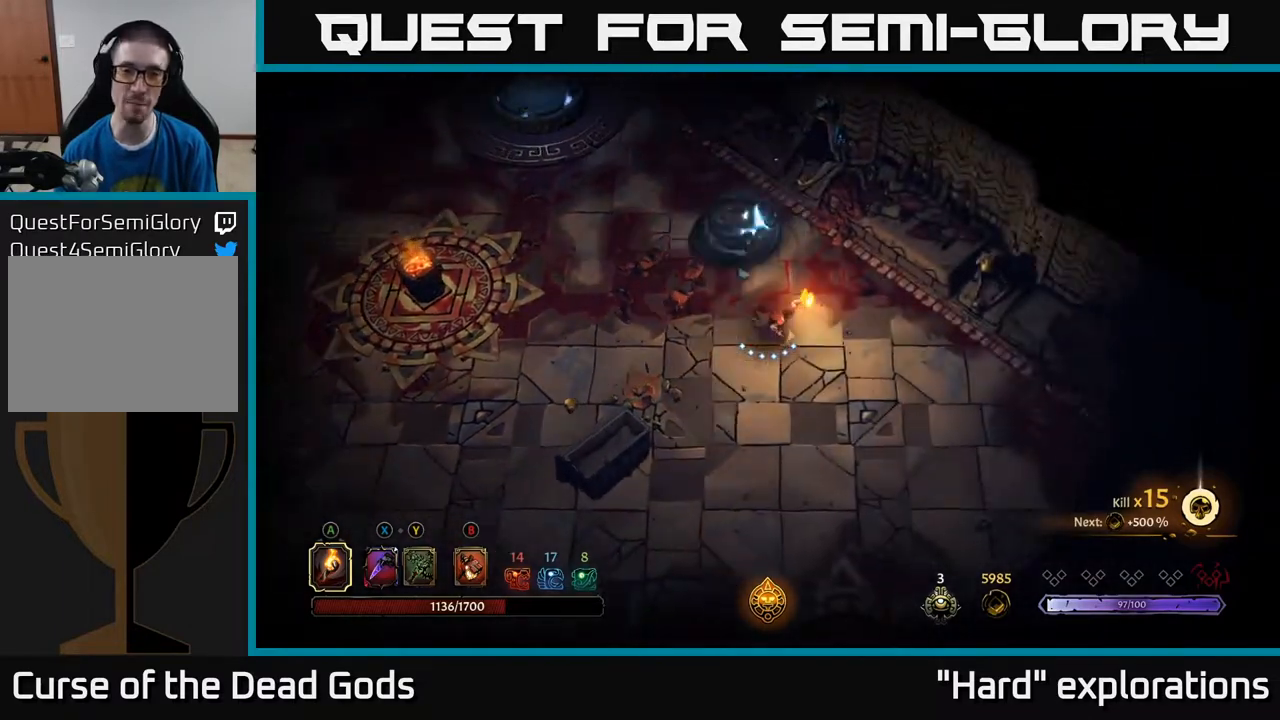
{"buttons": [], "left_stick": "center", "right_stick": "center", "events": [[100, "left_stick", "up-left"], [167, "R2", "down"], [400, "R2", "up"], [433, "left_stick", "center"]]}
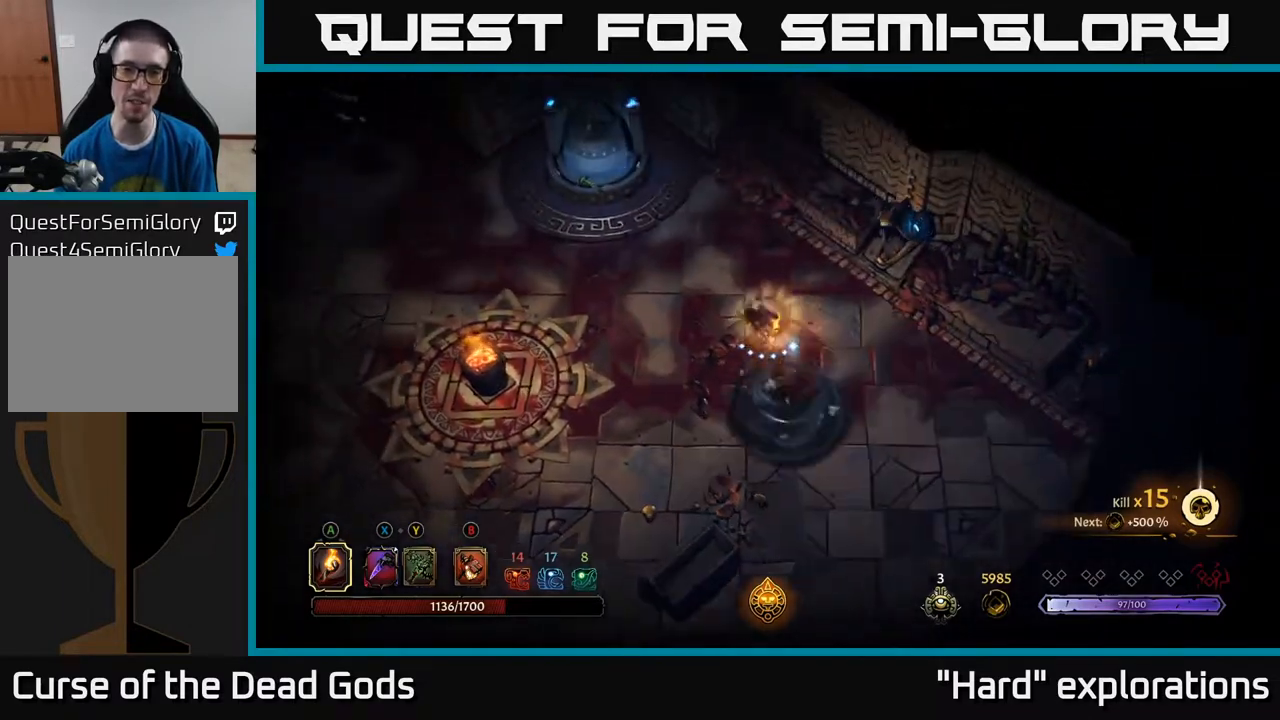
{"buttons": [], "left_stick": "right", "right_stick": "center", "events": [[183, "left_stick", "right"]]}
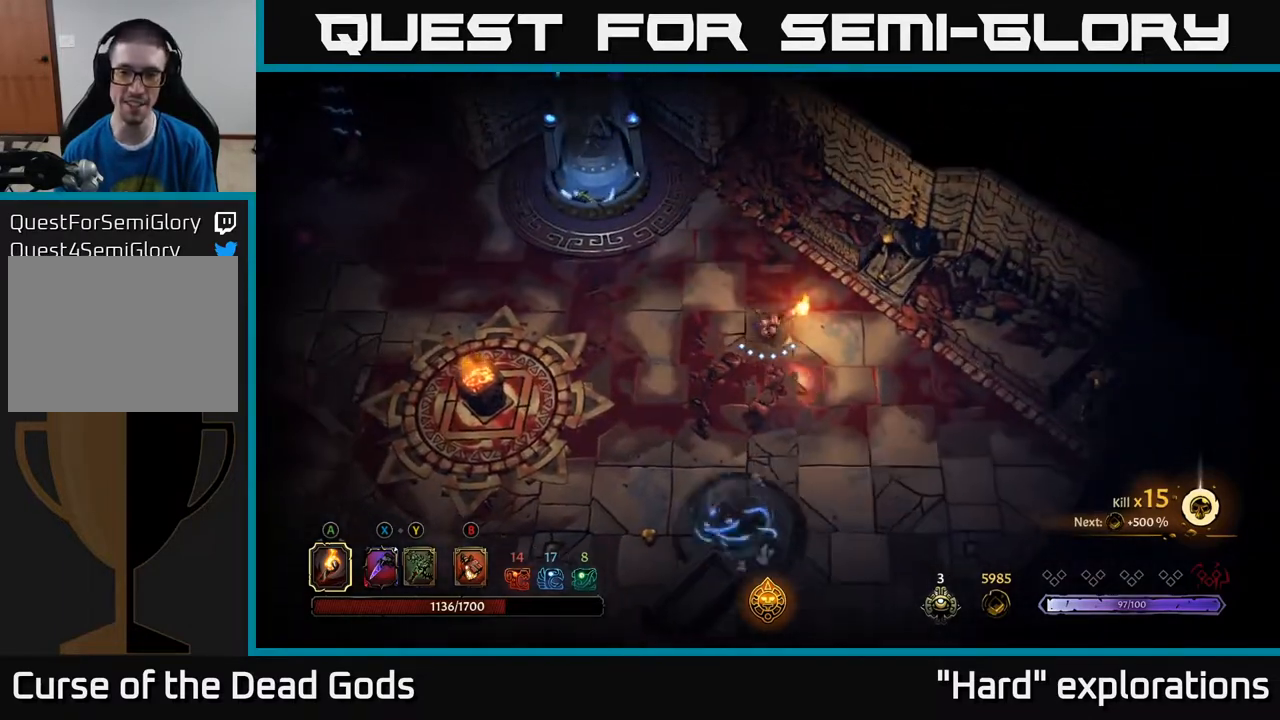
{"buttons": [], "left_stick": "down-right", "right_stick": "center", "events": [[200, "left_stick", "down-right"]]}
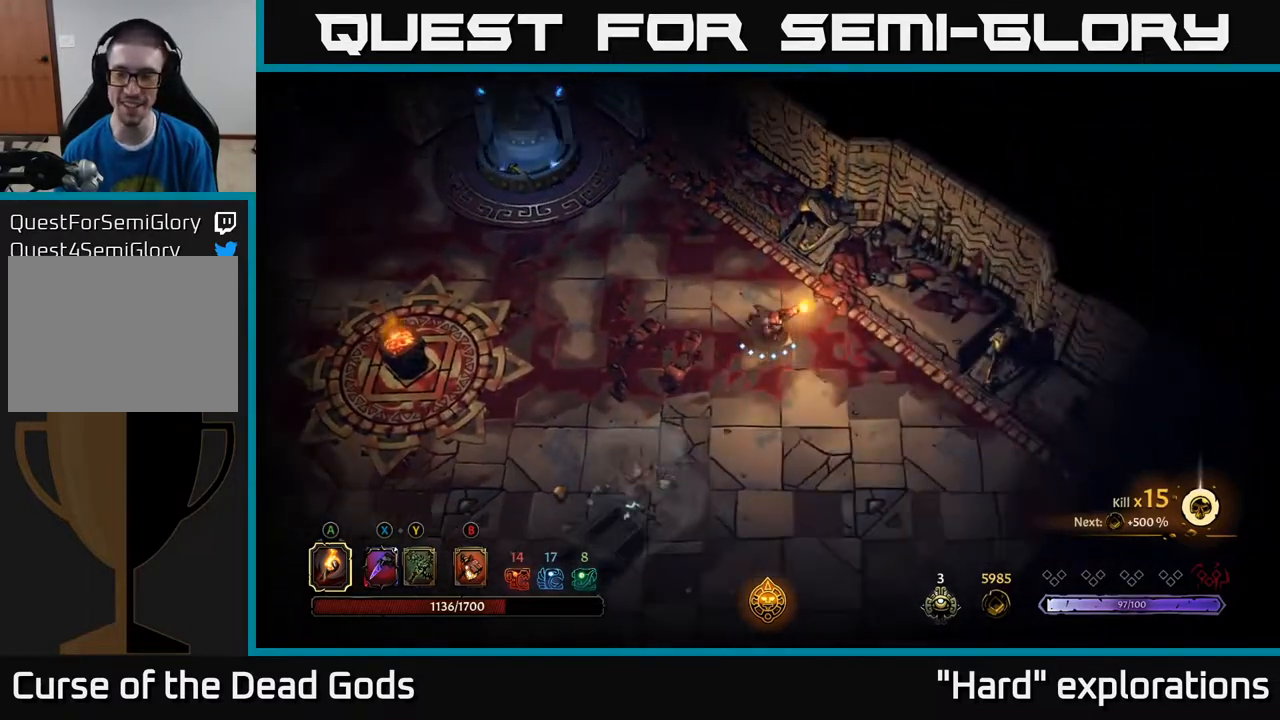
{"buttons": [], "left_stick": "up-left", "right_stick": "center", "events": [[133, "left_stick", "left"], [300, "left_stick", "up-left"]]}
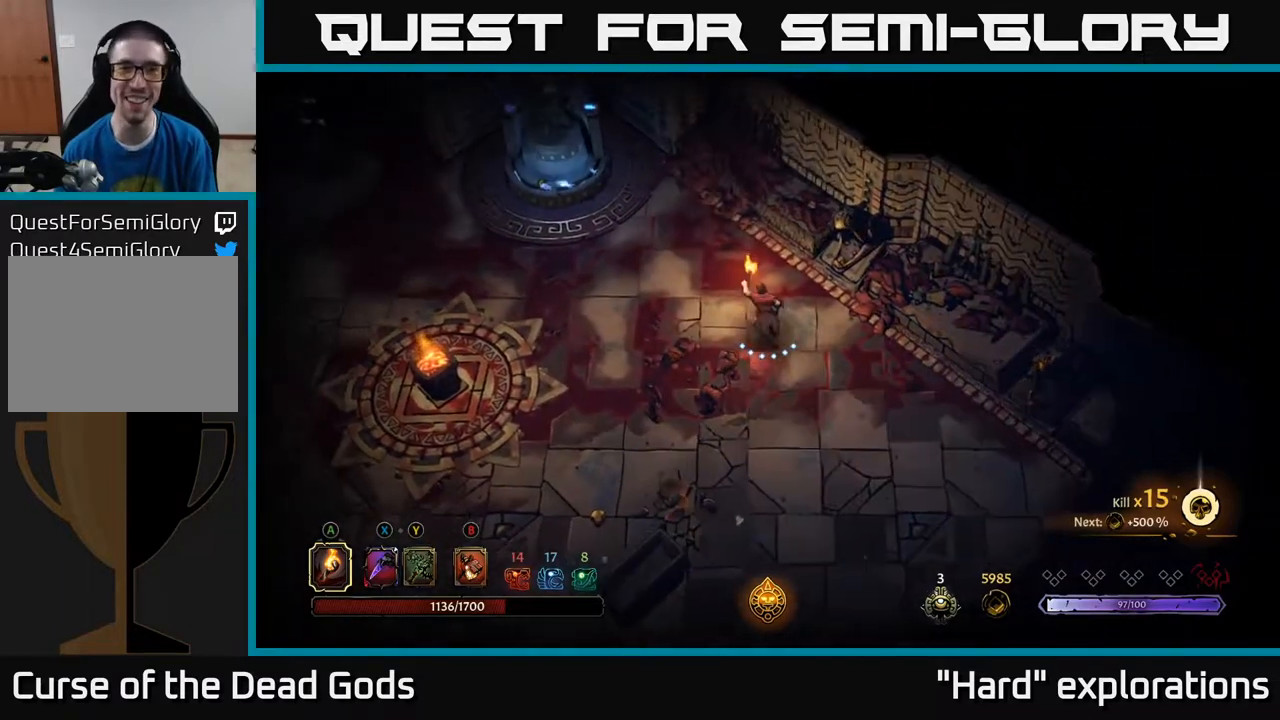
{"buttons": [], "left_stick": "left", "right_stick": "center", "events": [[50, "left_stick", "left"]]}
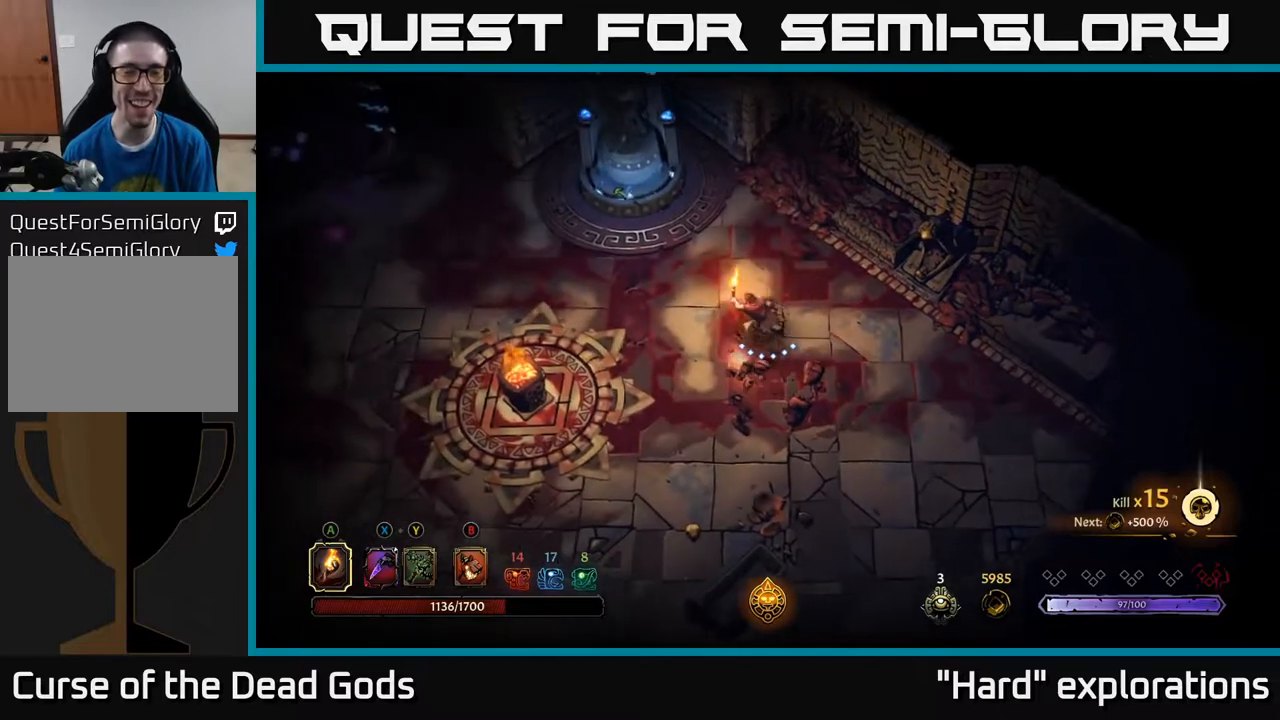
{"buttons": [], "left_stick": "up-left", "right_stick": "center", "events": [[483, "left_stick", "up-left"]]}
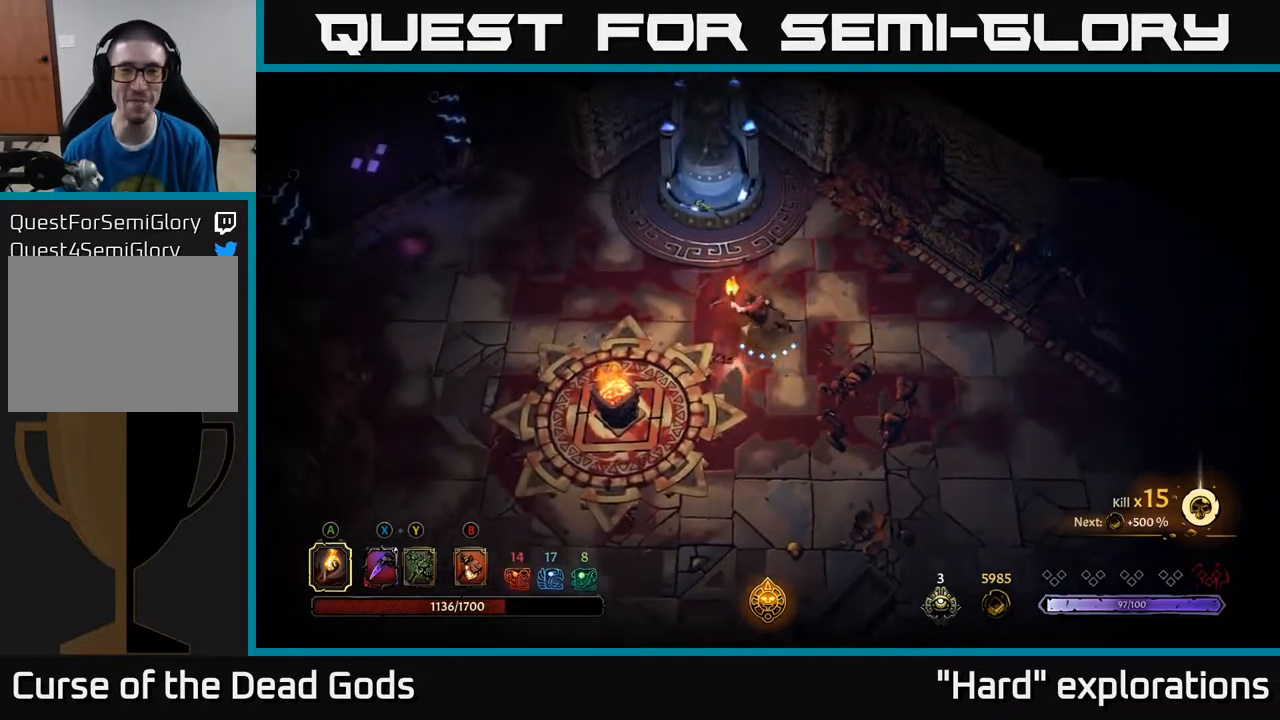
{"buttons": [], "left_stick": "up-left", "right_stick": "center", "events": []}
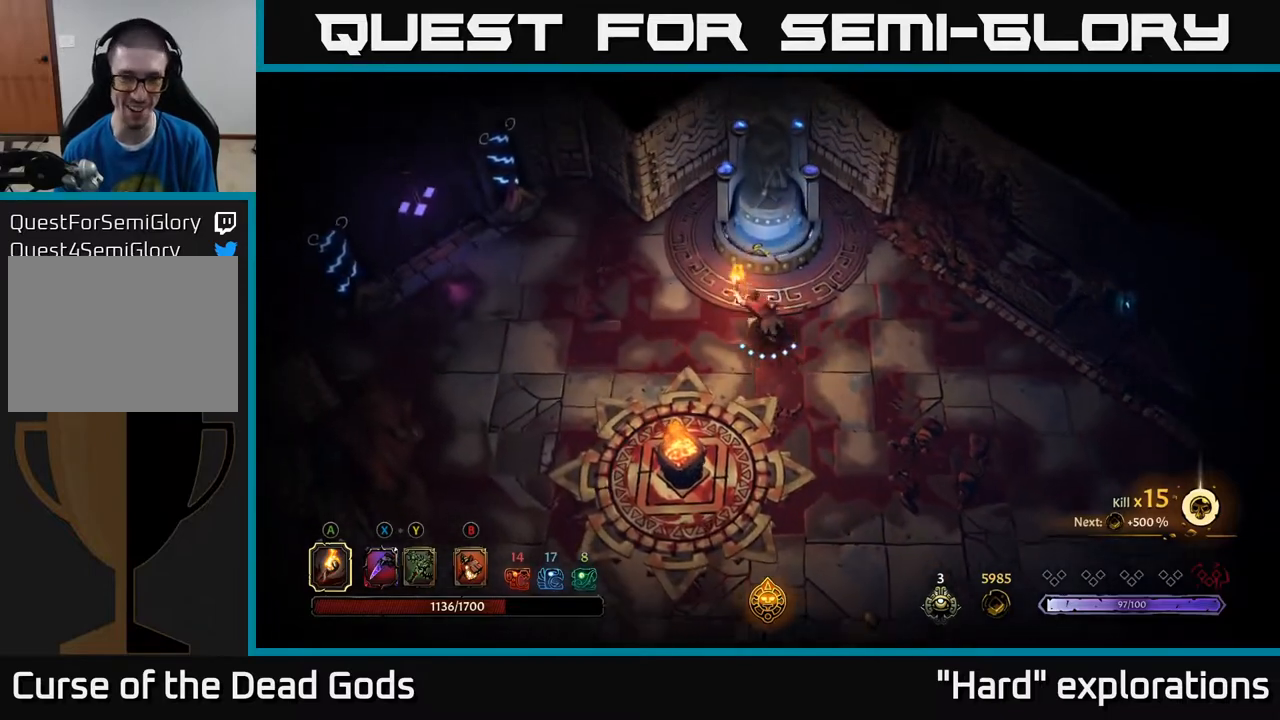
{"buttons": [], "left_stick": "center", "right_stick": "center", "events": [[50, "left_stick", "up"], [383, "R1", "down"], [433, "left_stick", "center"], [483, "R1", "up"]]}
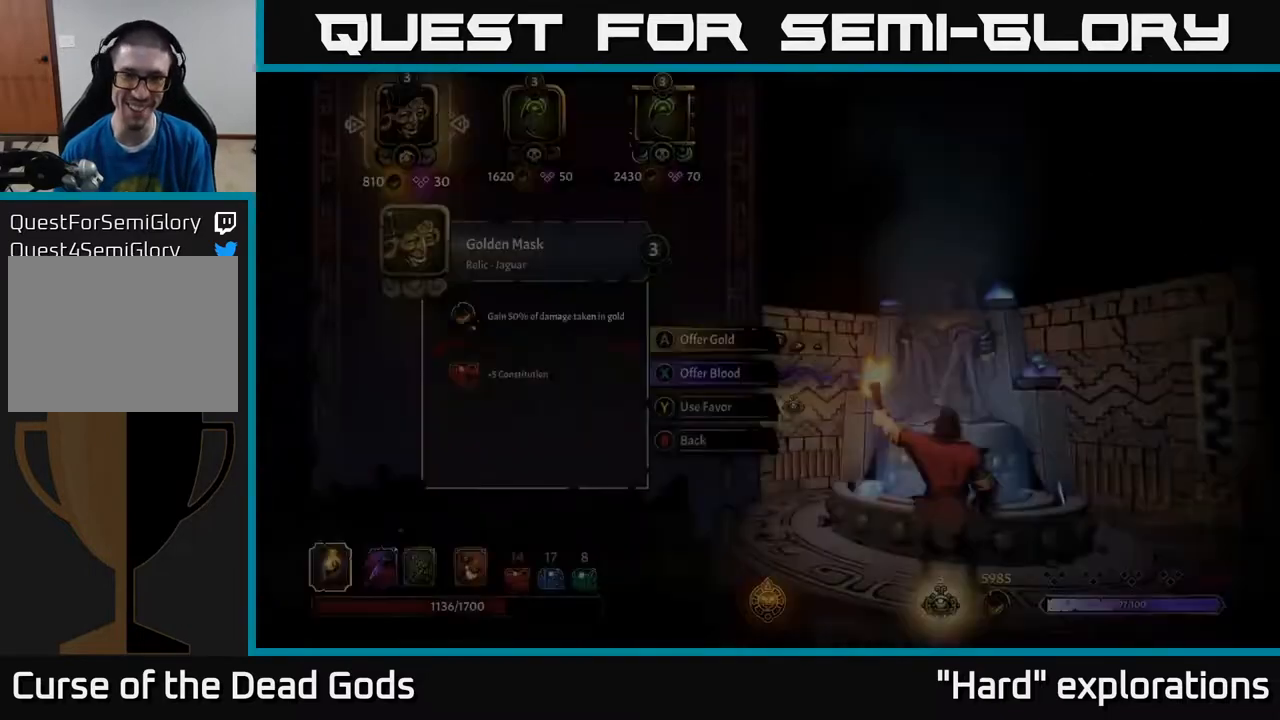
{"buttons": [], "left_stick": "center", "right_stick": "center", "events": []}
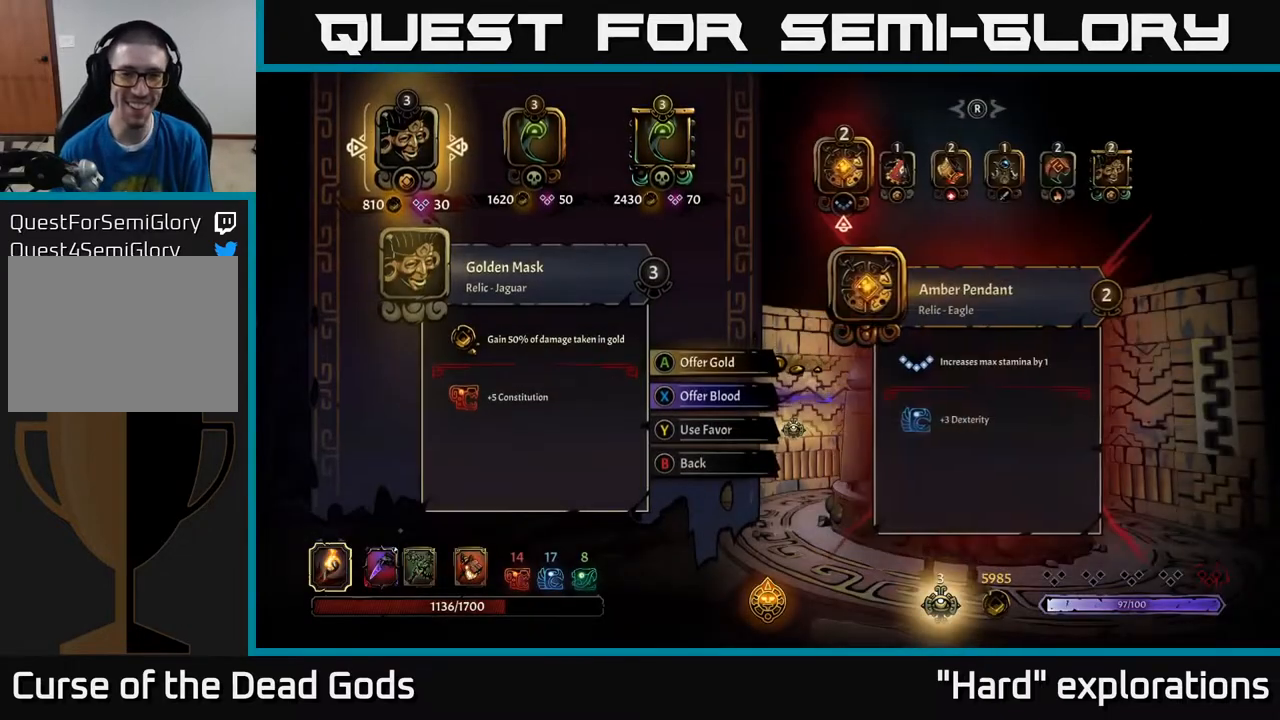
{"buttons": [], "left_stick": "center", "right_stick": "center", "events": []}